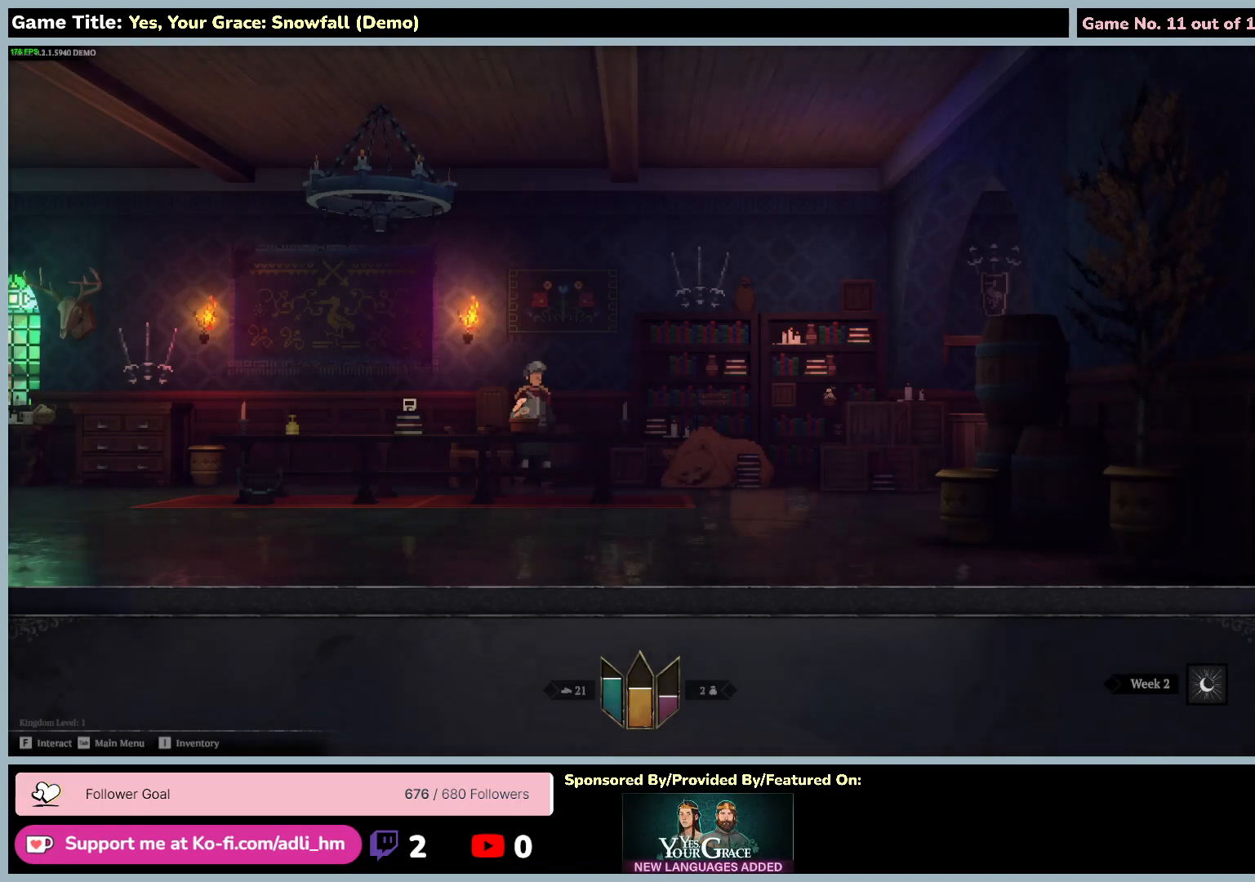
Gameplay with keyboard and mouse; each line is a JSON object with the keys and mouse buttons held at the frame after it. "events" lists presses ("down") and releases ("up") of "0", "1", "2", "3", "4", "5", "6", "7", "8", "9", "a", "alt", "b", "c", "caps_lock", "ctrl", "d", "down", "e", "escape", "f", "f1", "f2", "f3", "f4", "f5", "f6", "f7", "f8", "g", "h", "i", "j", "k", "l", "left", "m", "n", "o", "p", "q", "r", "return", "right", "s", "shift", "space", "t", "tab", "tilde", "u", "up", "v", "w", "x", "y", "z", "mouse_left", "mouse_wheel" and "mouse_right" between this image and that frame as [ms after this image, input, new state], when the widget could be followed in between. "mouse_left", "mouse_wheel", "mouse_right" = the "left", "wheel", "right" buttons of the "mouse" list. No other keys are recorded. "wheel" means that the mouse wheel is clicked or scrolled. Mouse movement is not recorded.
{"keys": ["a"], "mouse": [], "events": [[434, "a", "down"]]}
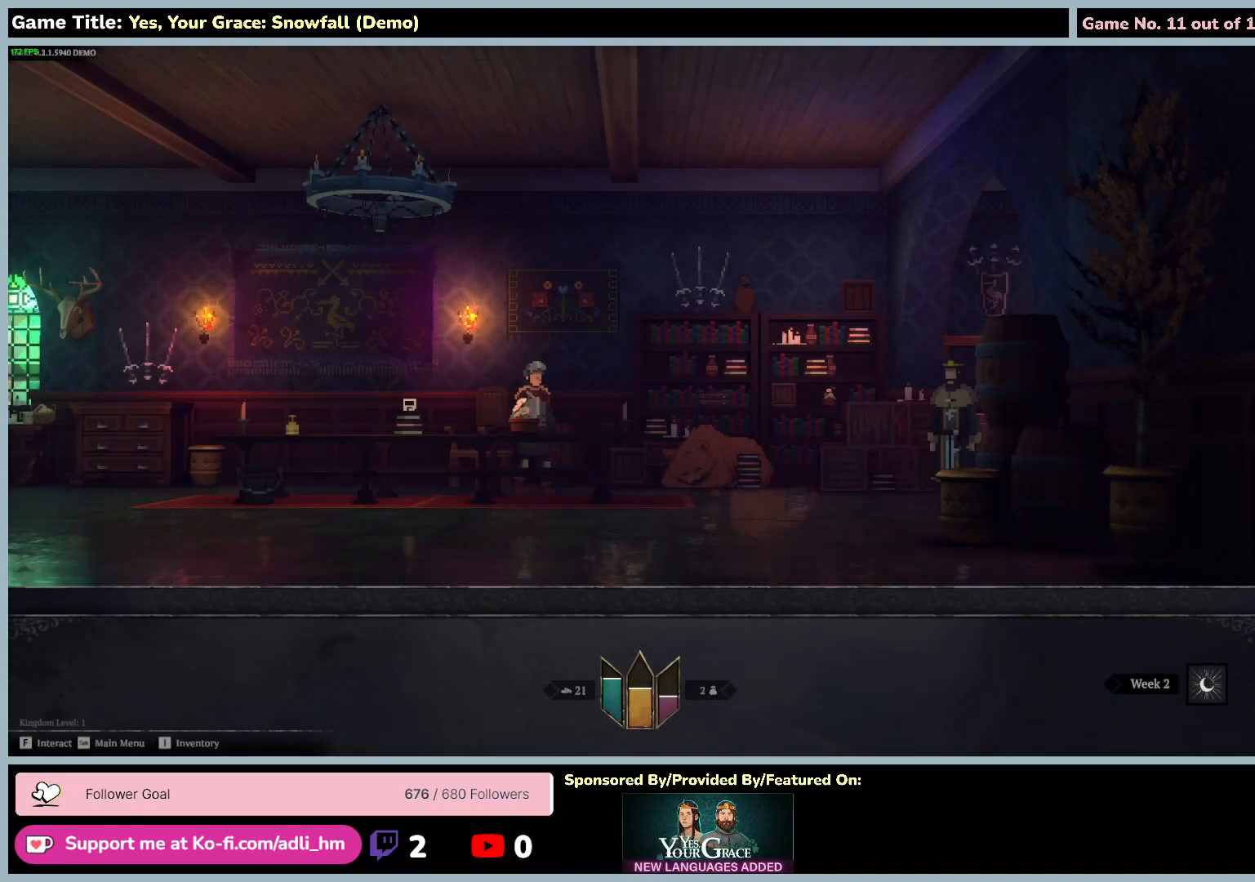
{"keys": ["a"], "mouse": [], "events": []}
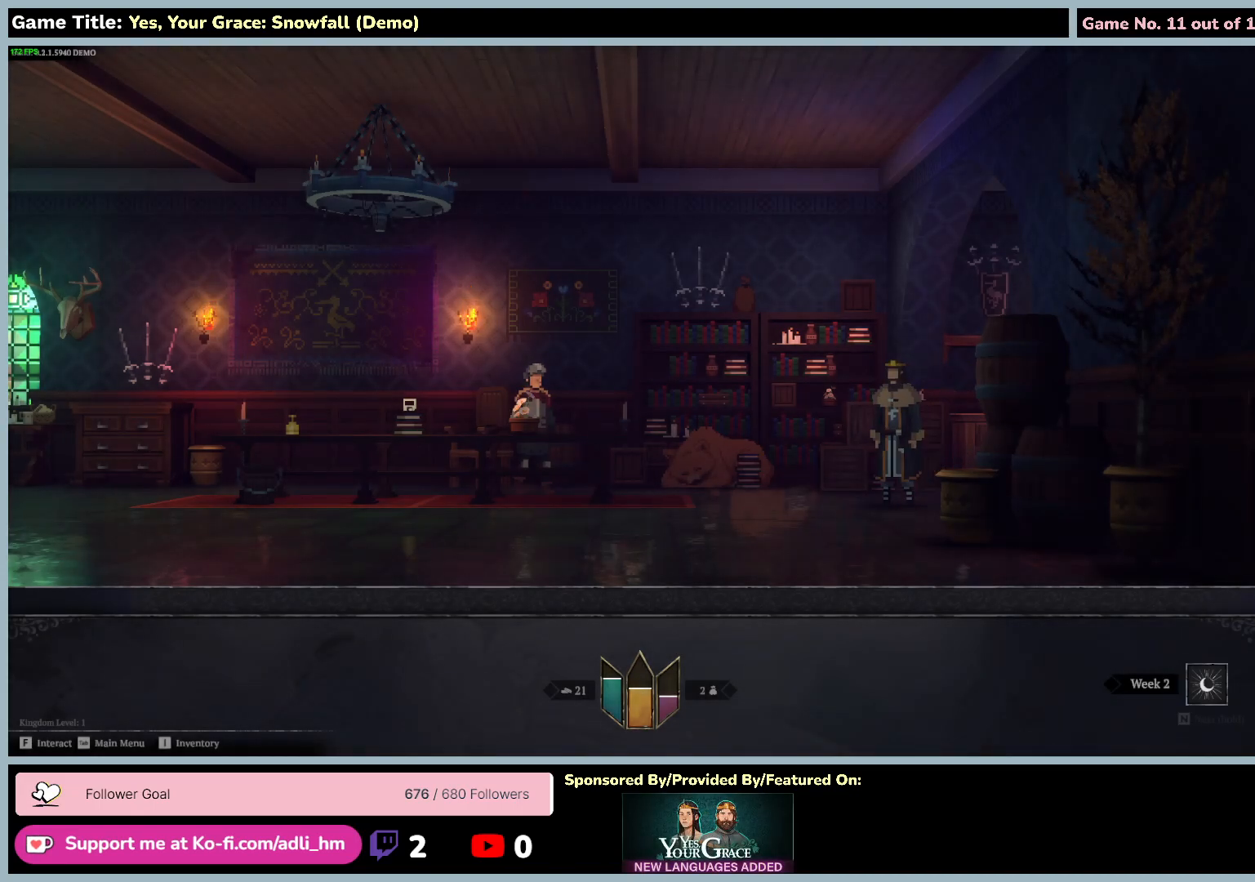
{"keys": ["a"], "mouse": [], "events": []}
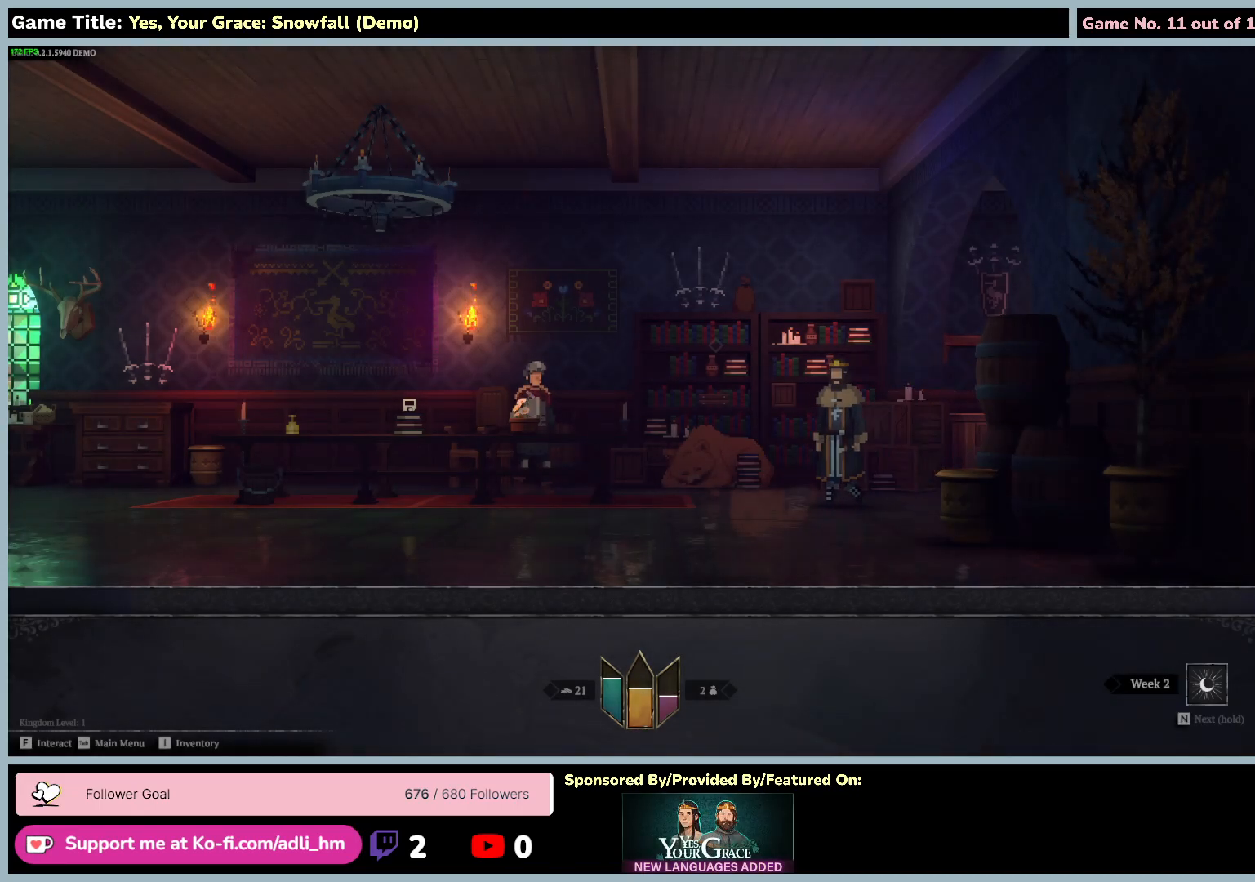
{"keys": ["a"], "mouse": [], "events": []}
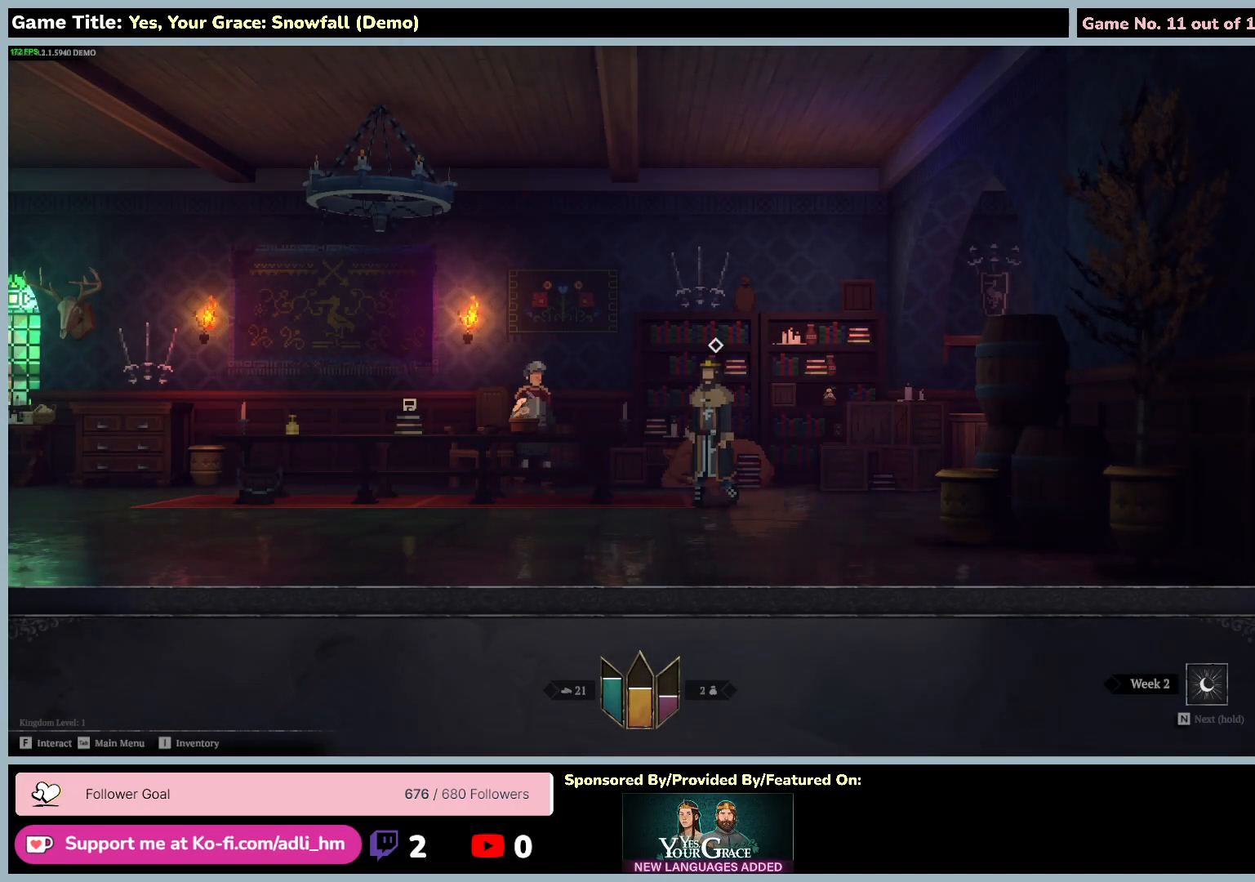
{"keys": ["a"], "mouse": [], "events": []}
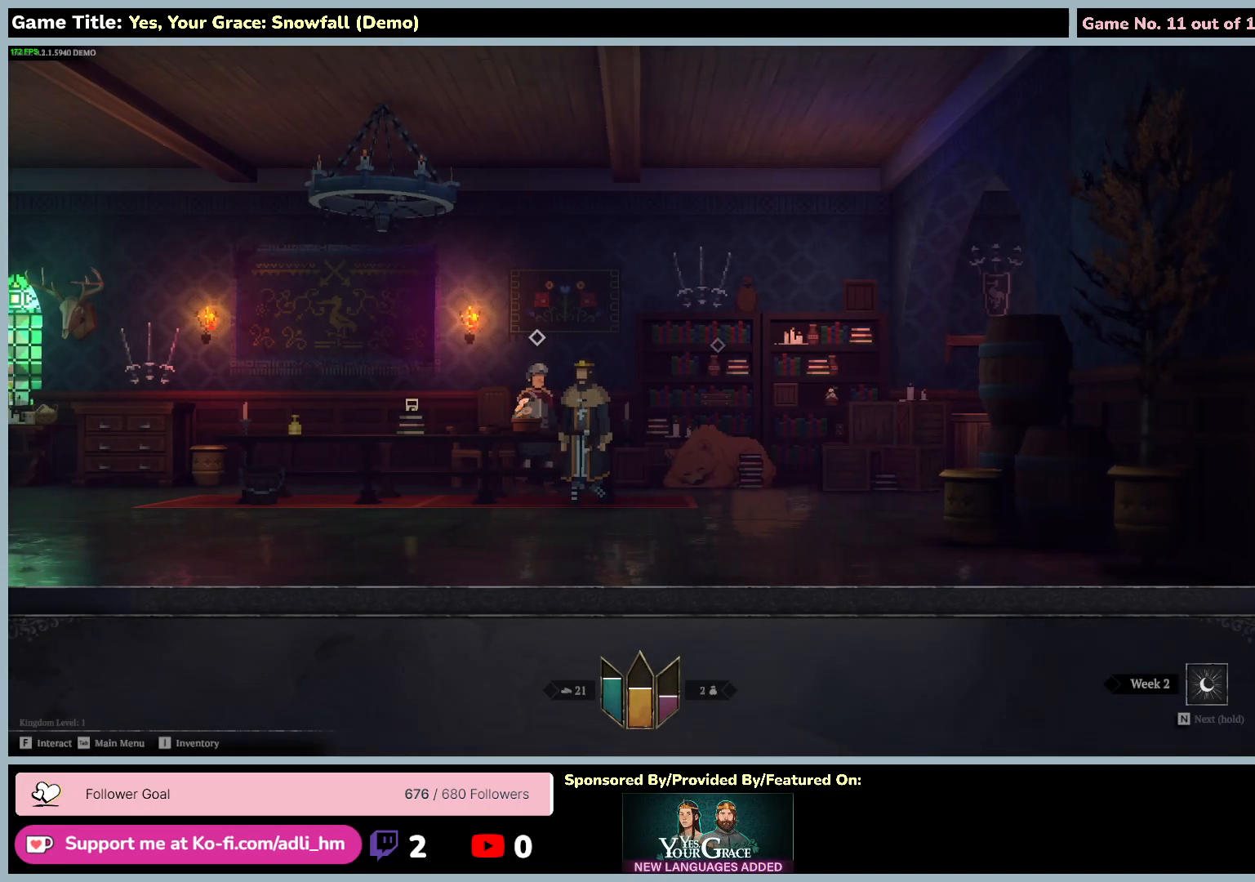
{"keys": ["f"], "mouse": [], "events": [[217, "f", "down"], [334, "a", "up"]]}
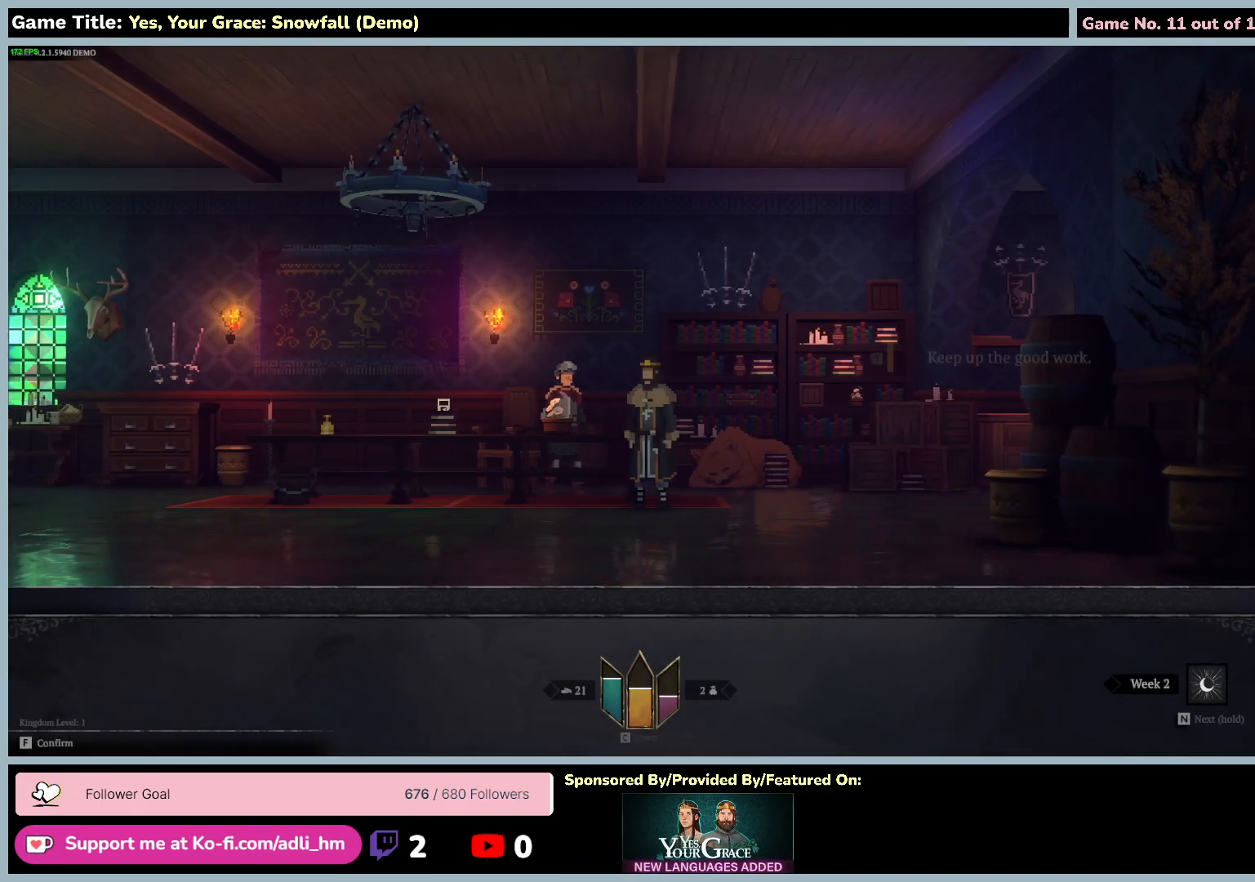
{"keys": [], "mouse": [], "events": [[284, "f", "up"]]}
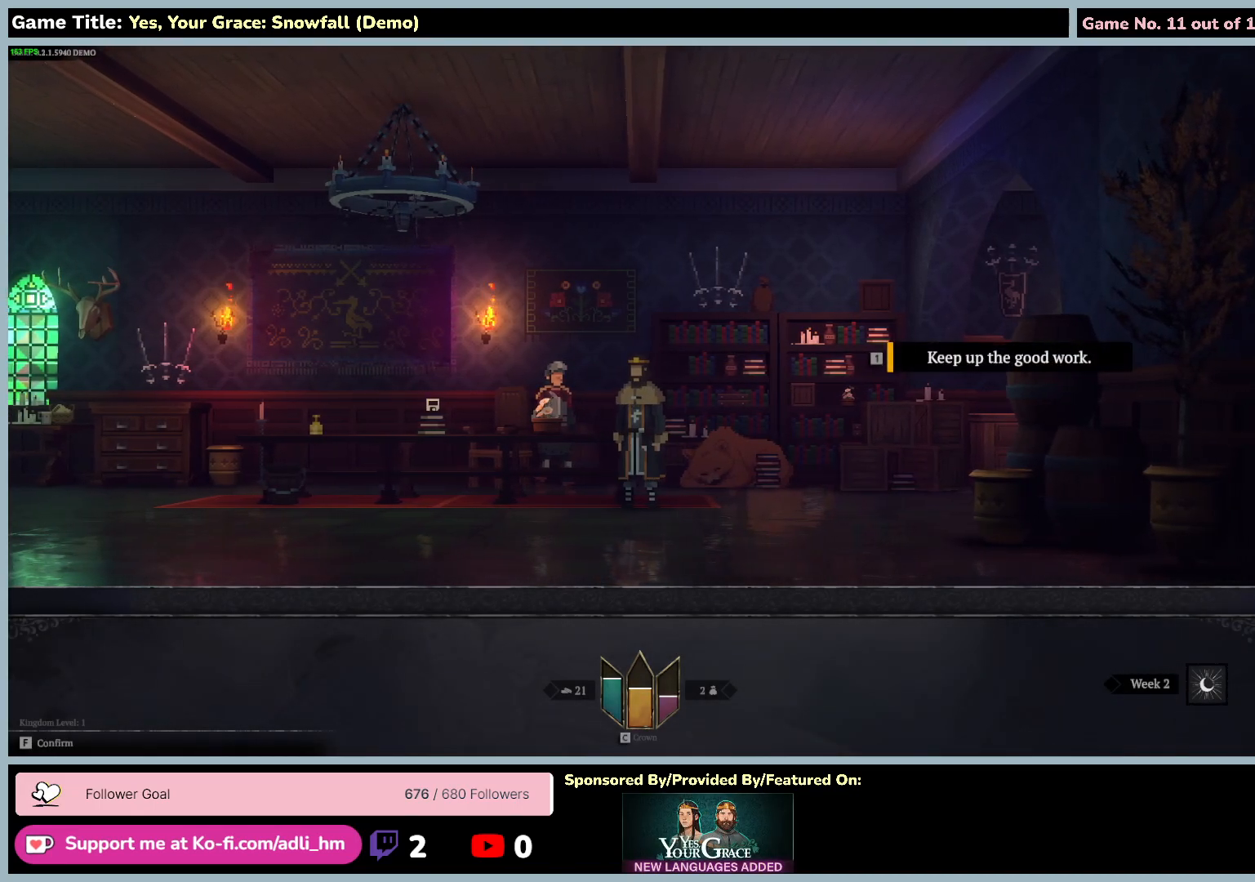
{"keys": [], "mouse": [], "events": []}
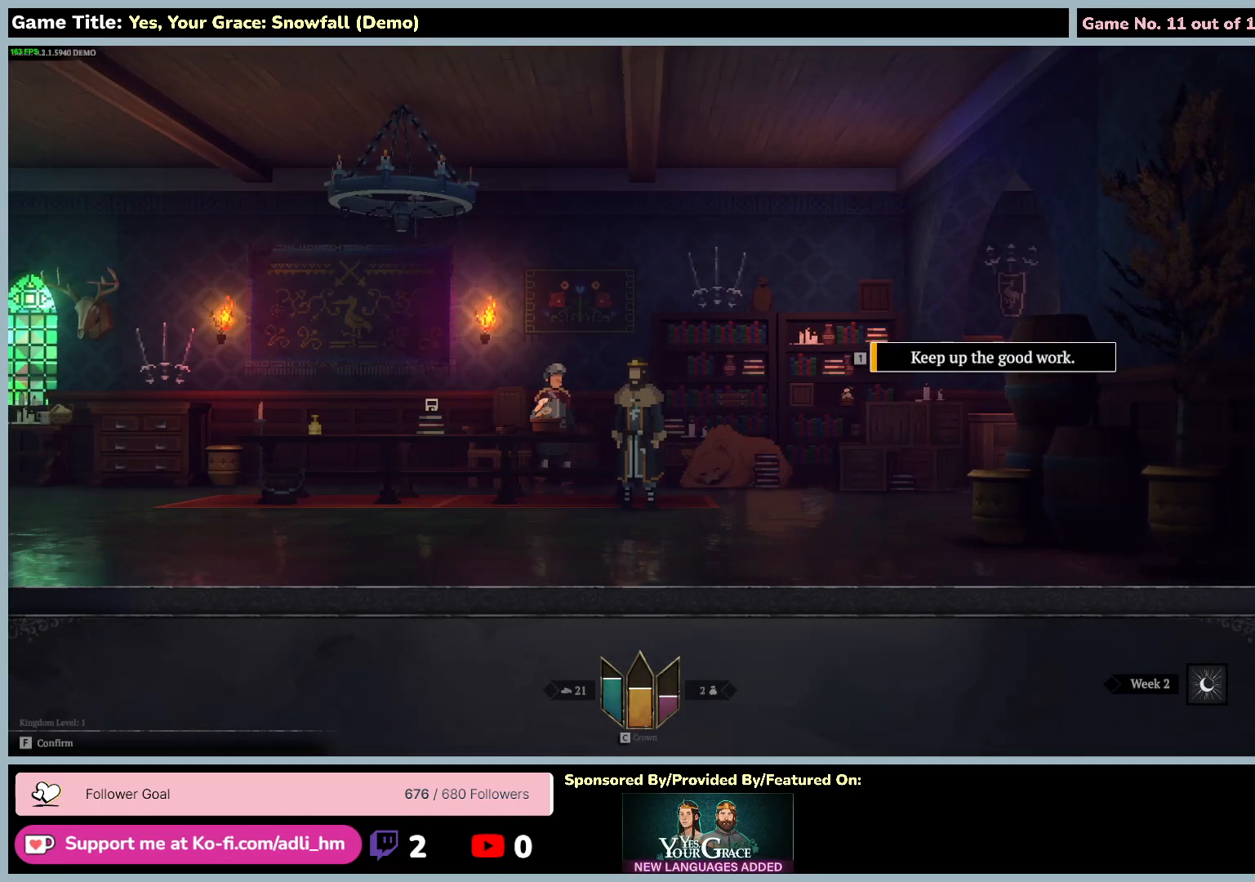
{"keys": ["1"], "mouse": [], "events": [[217, "1", "down"]]}
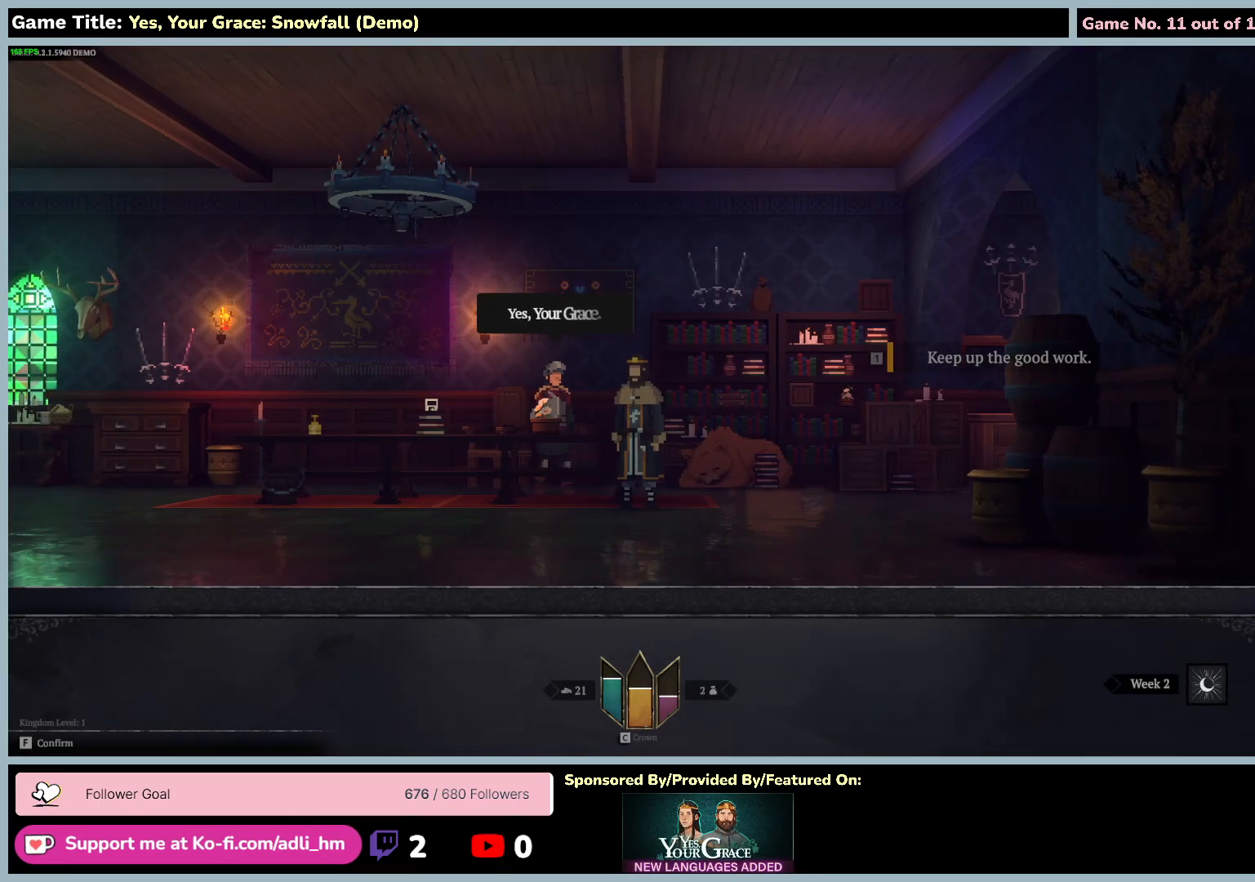
{"keys": [], "mouse": [], "events": [[284, "1", "up"]]}
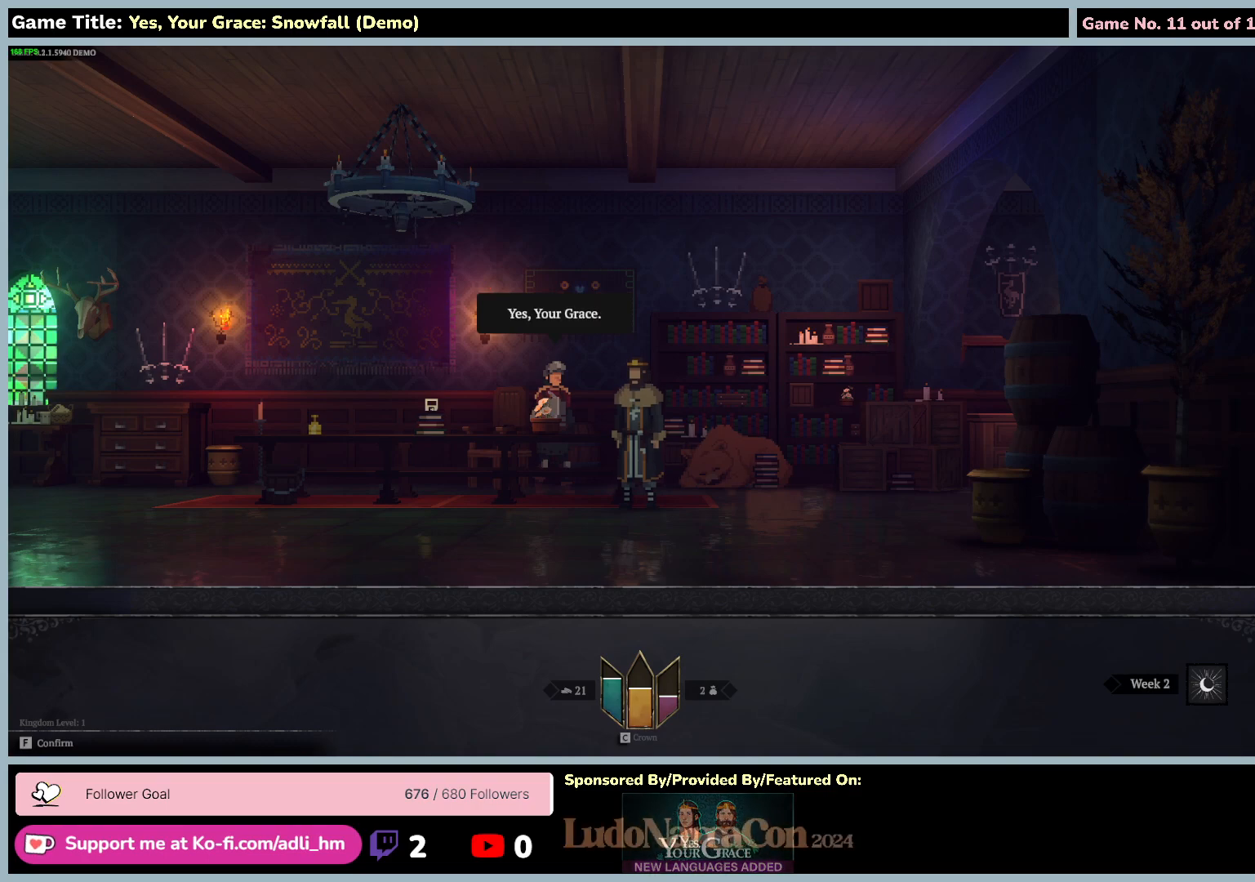
{"keys": ["f"], "mouse": [], "events": [[417, "f", "down"]]}
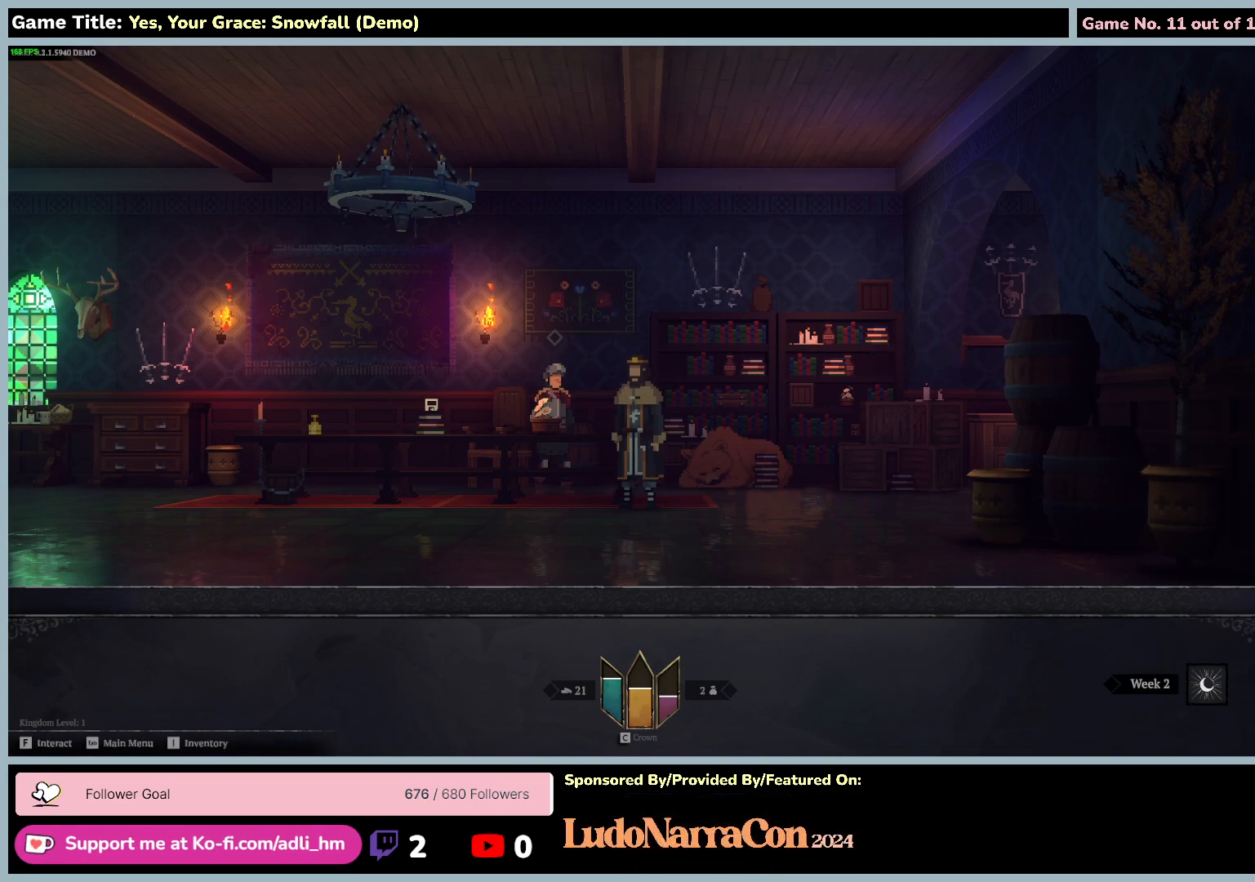
{"keys": ["d"], "mouse": [], "events": [[300, "f", "up"], [450, "d", "down"]]}
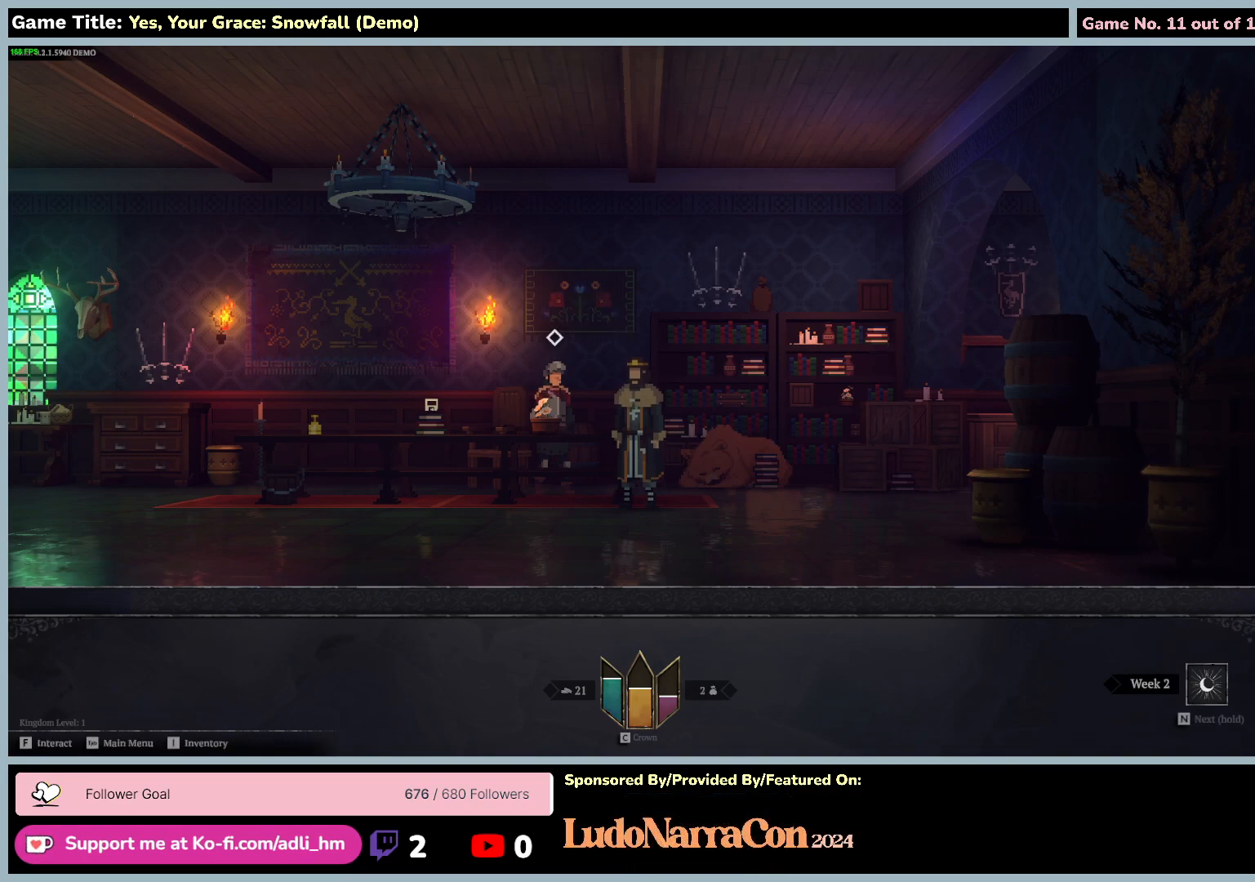
{"keys": ["d"], "mouse": [], "events": []}
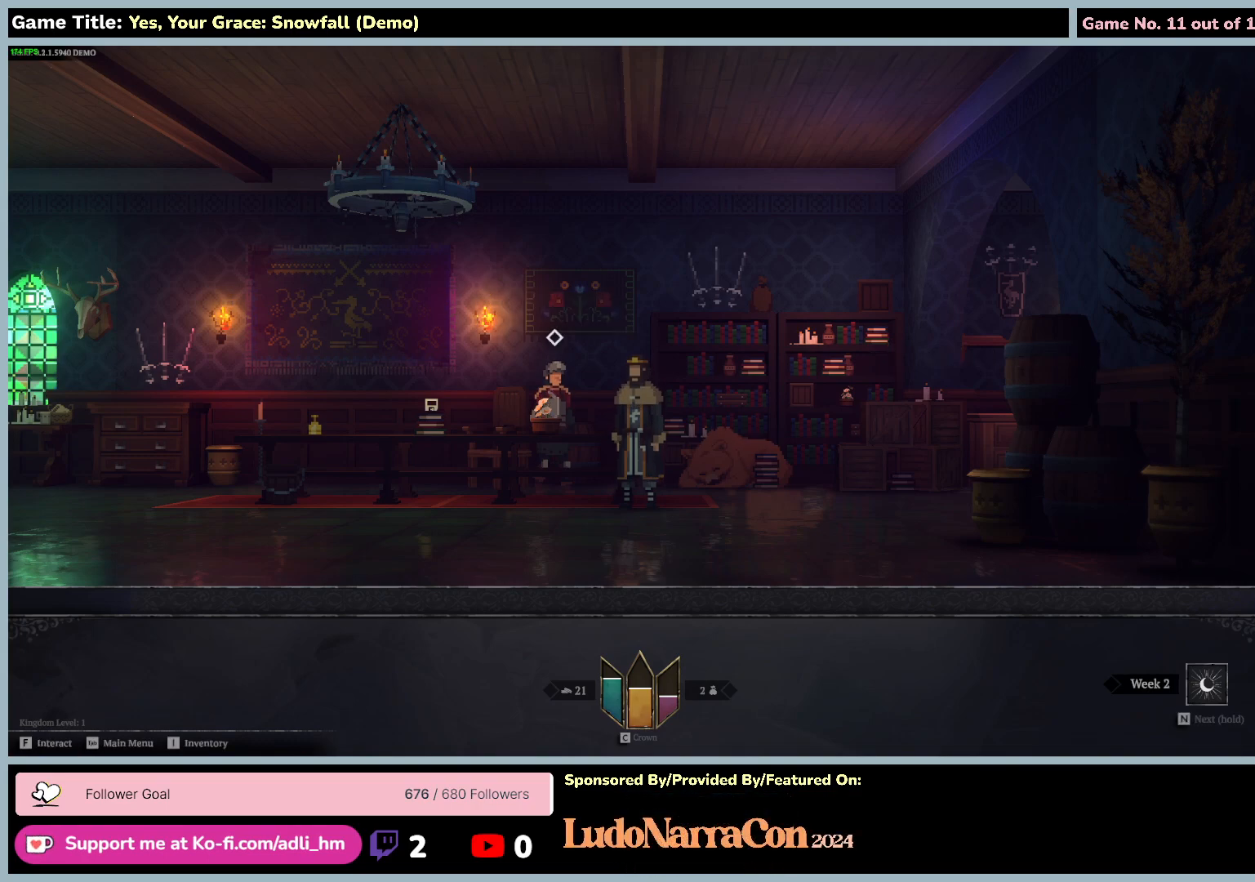
{"keys": [], "mouse": [], "events": [[217, "d", "up"]]}
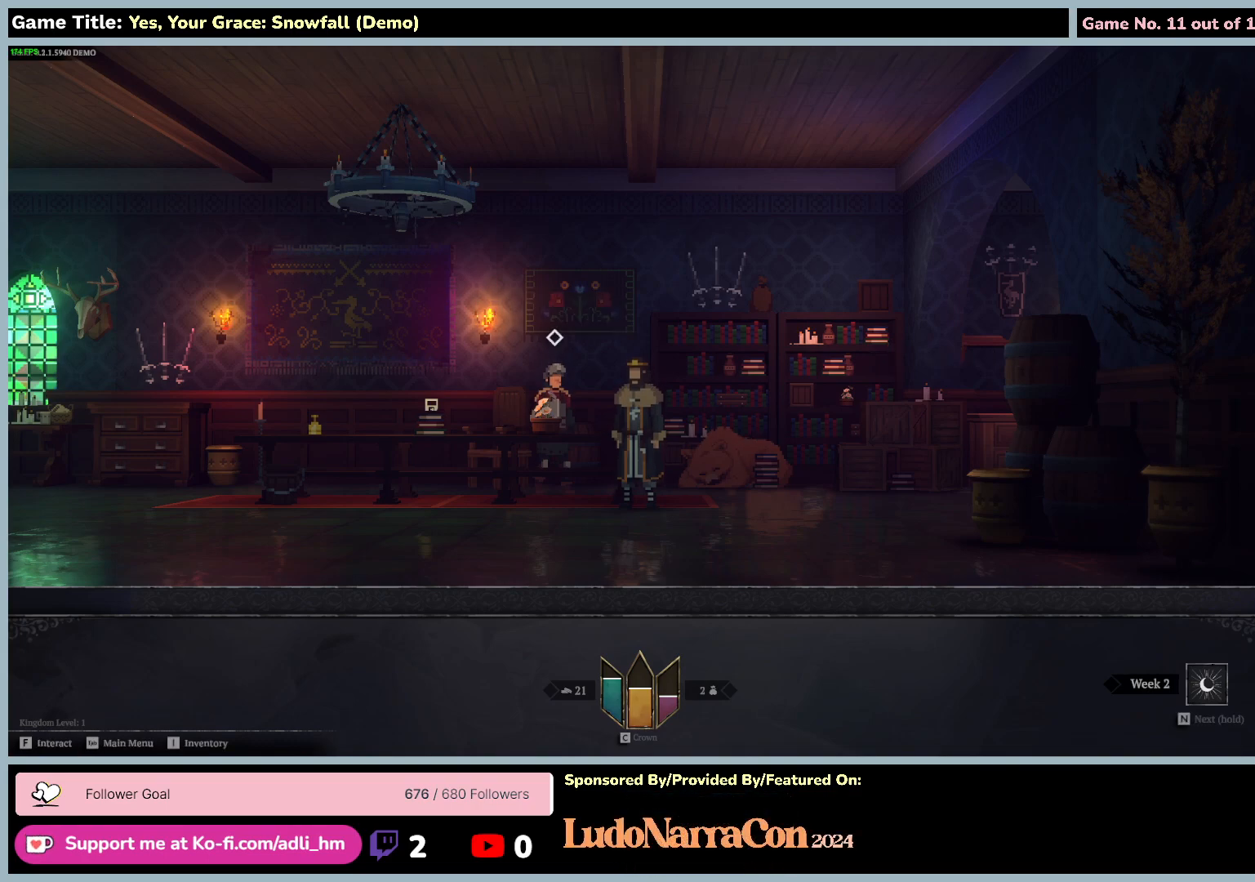
{"keys": ["d"], "mouse": [], "events": [[100, "d", "down"]]}
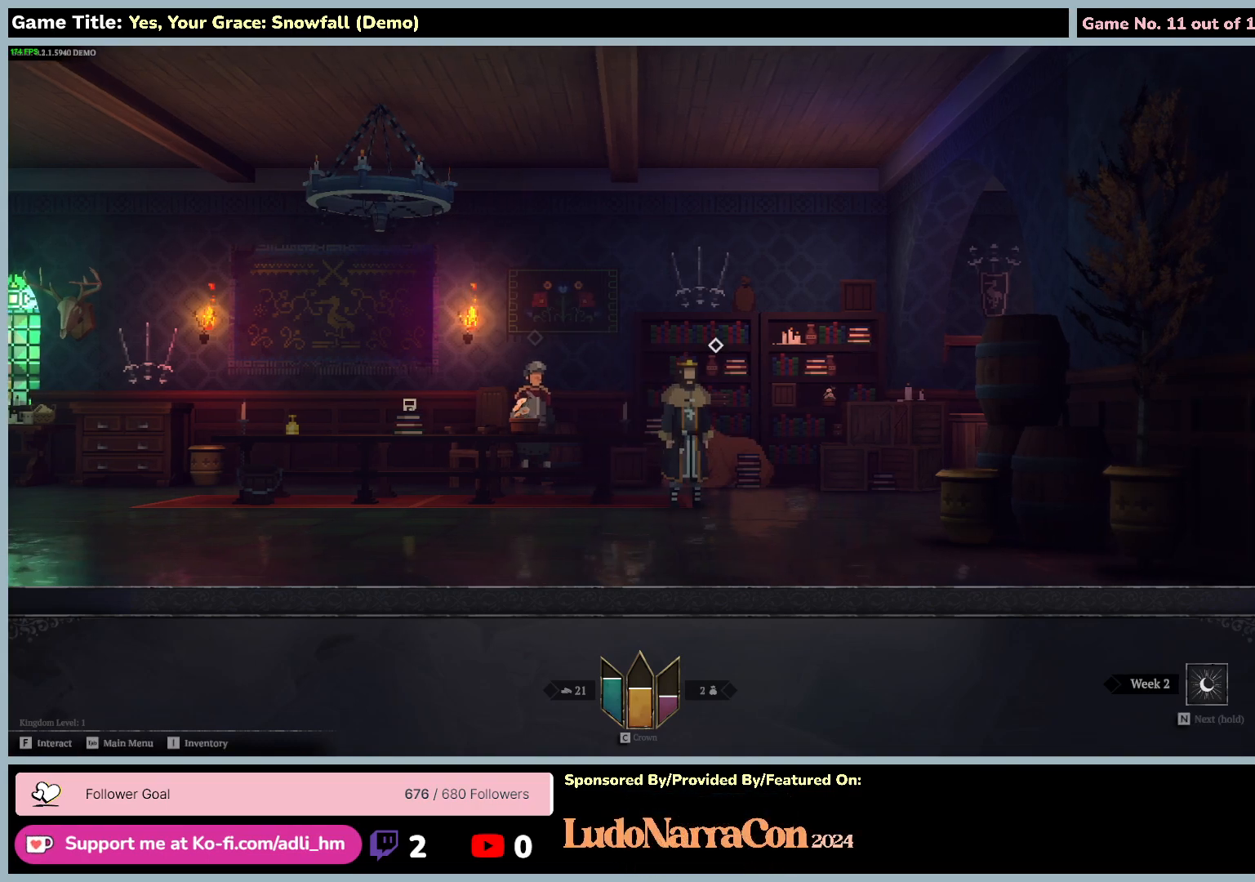
{"keys": ["f"], "mouse": [], "events": [[134, "f", "down"], [234, "d", "up"]]}
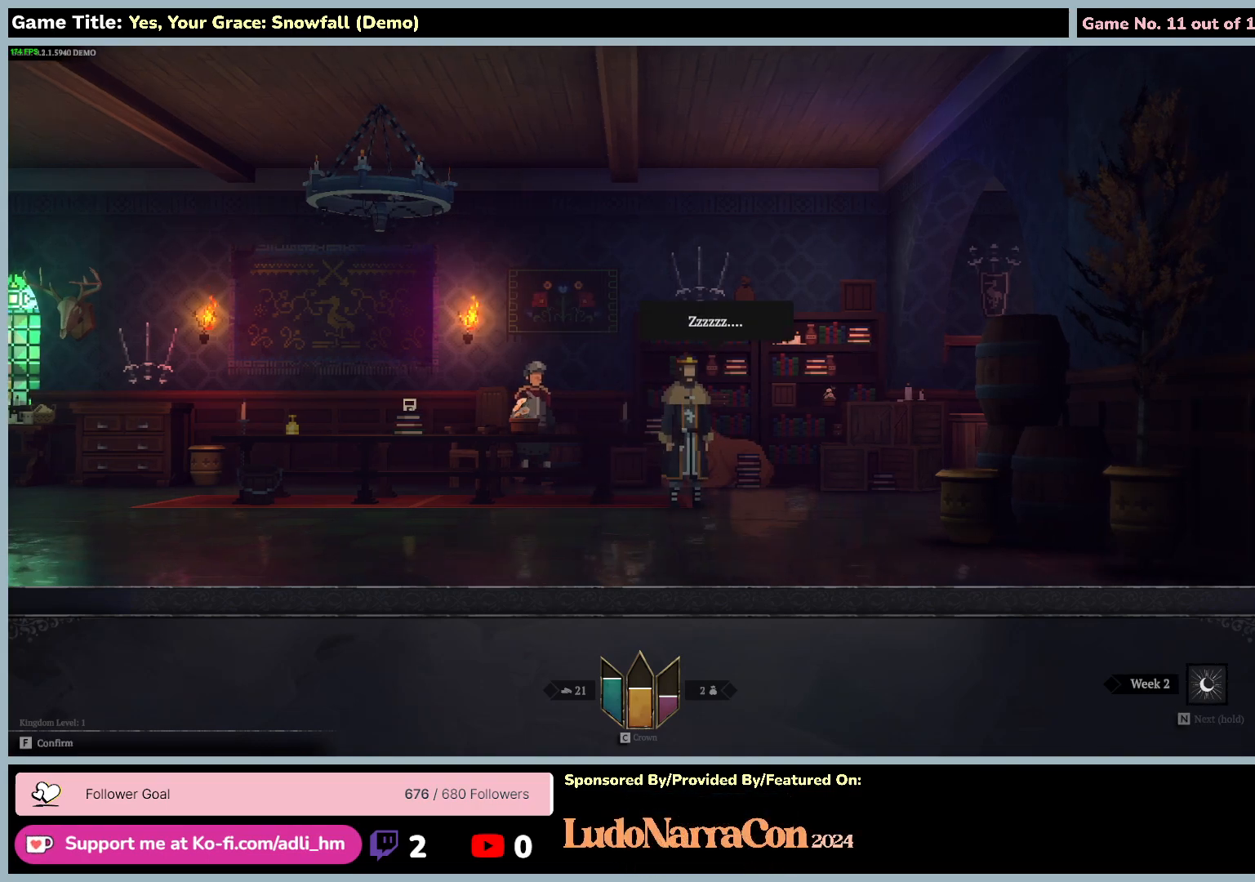
{"keys": [], "mouse": [], "events": [[167, "f", "up"]]}
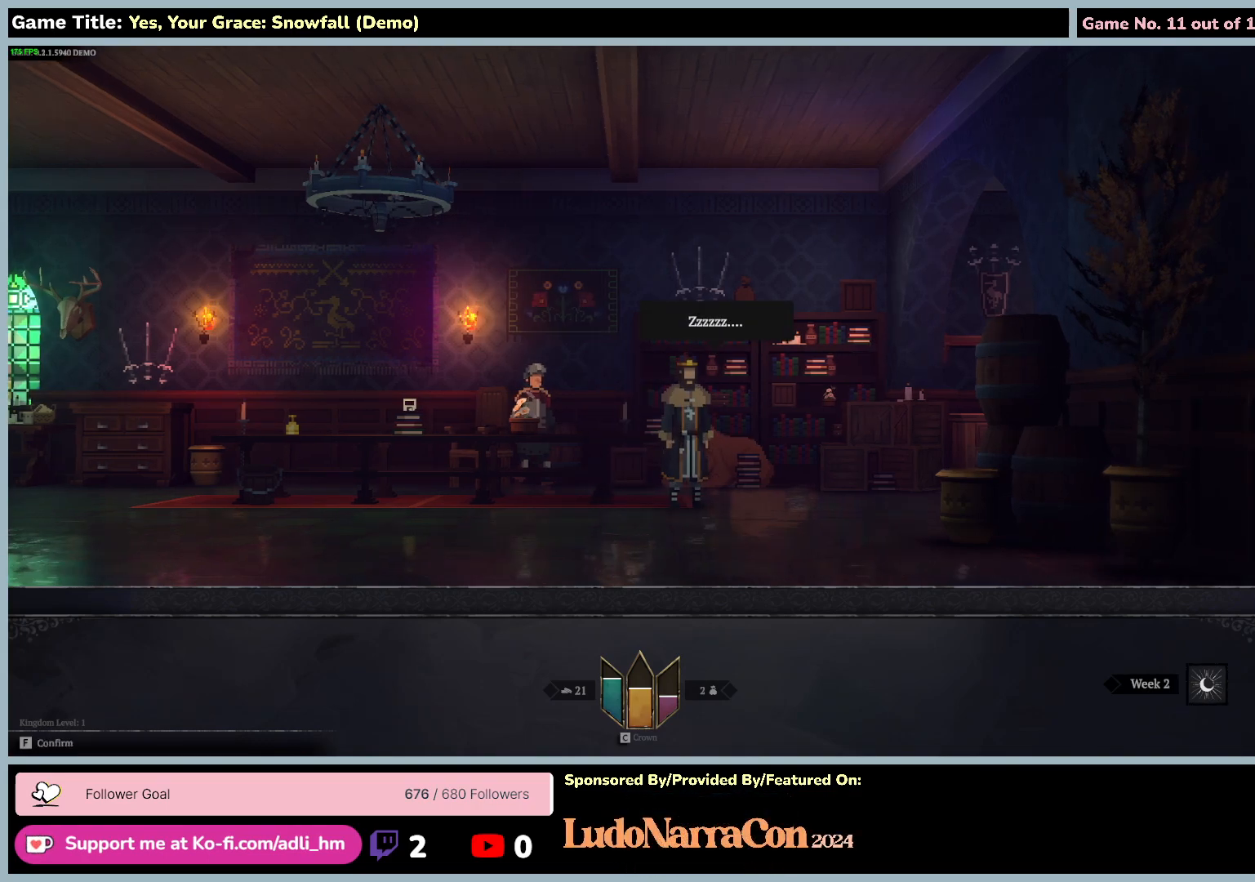
{"keys": [], "mouse": [], "events": []}
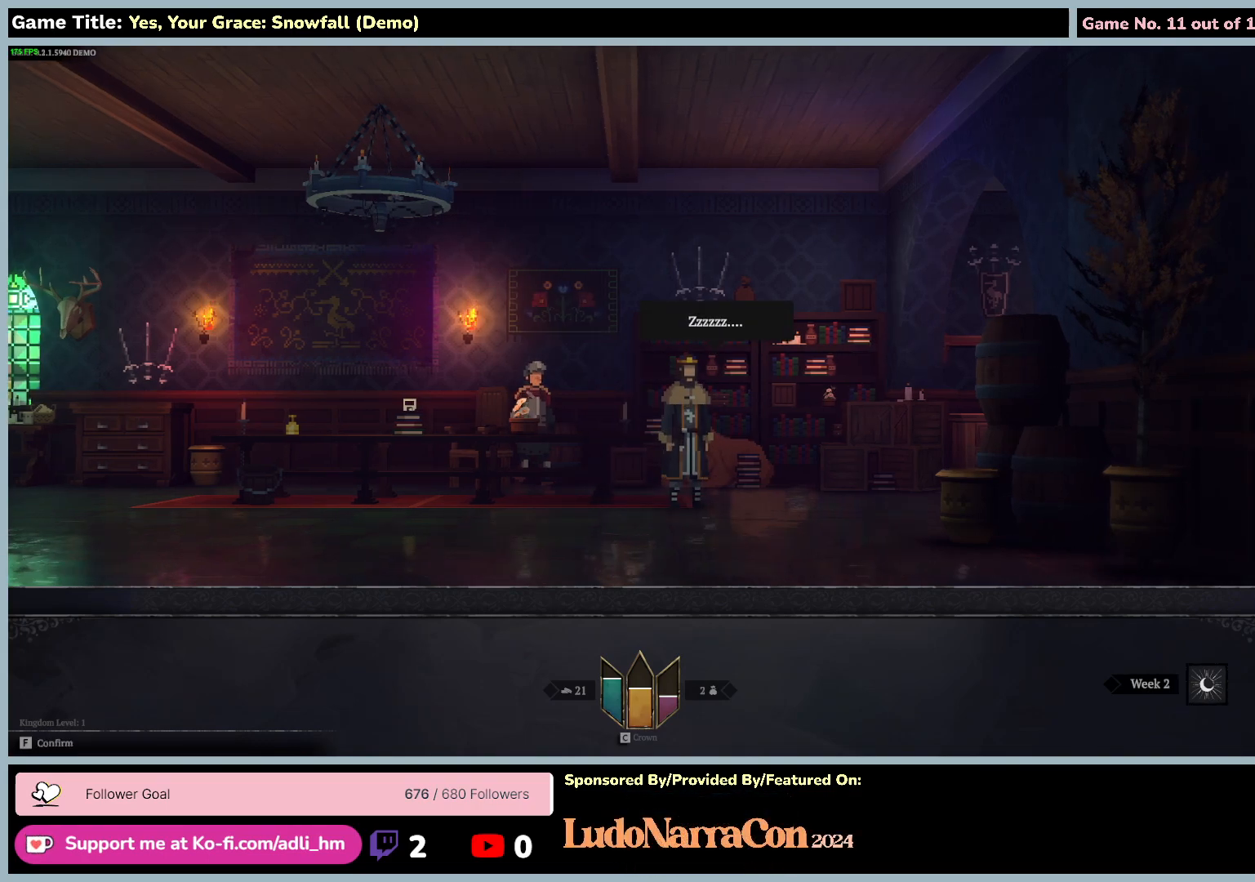
{"keys": ["f"], "mouse": [], "events": [[184, "f", "down"]]}
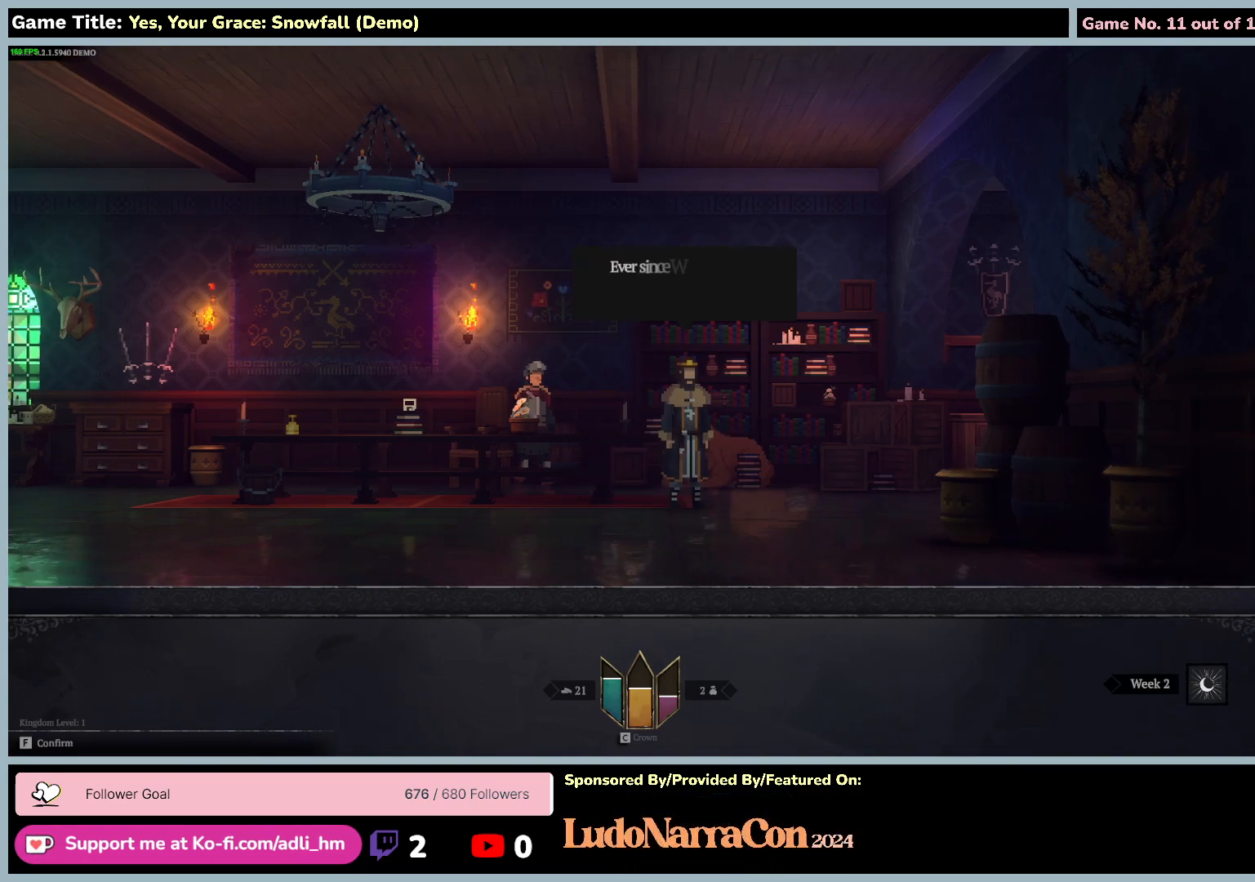
{"keys": ["f"], "mouse": [], "events": [[167, "f", "up"], [500, "f", "down"]]}
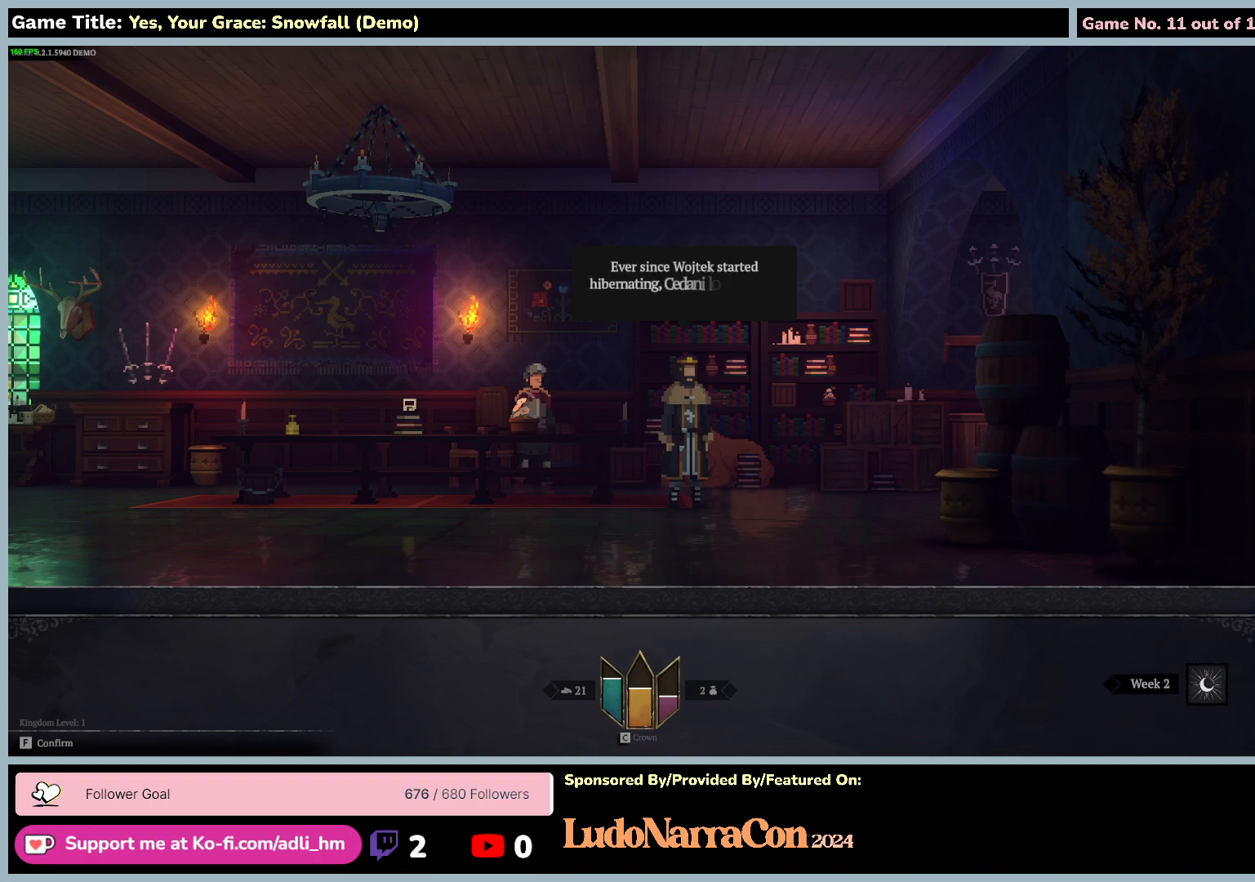
{"keys": ["f"], "mouse": [], "events": []}
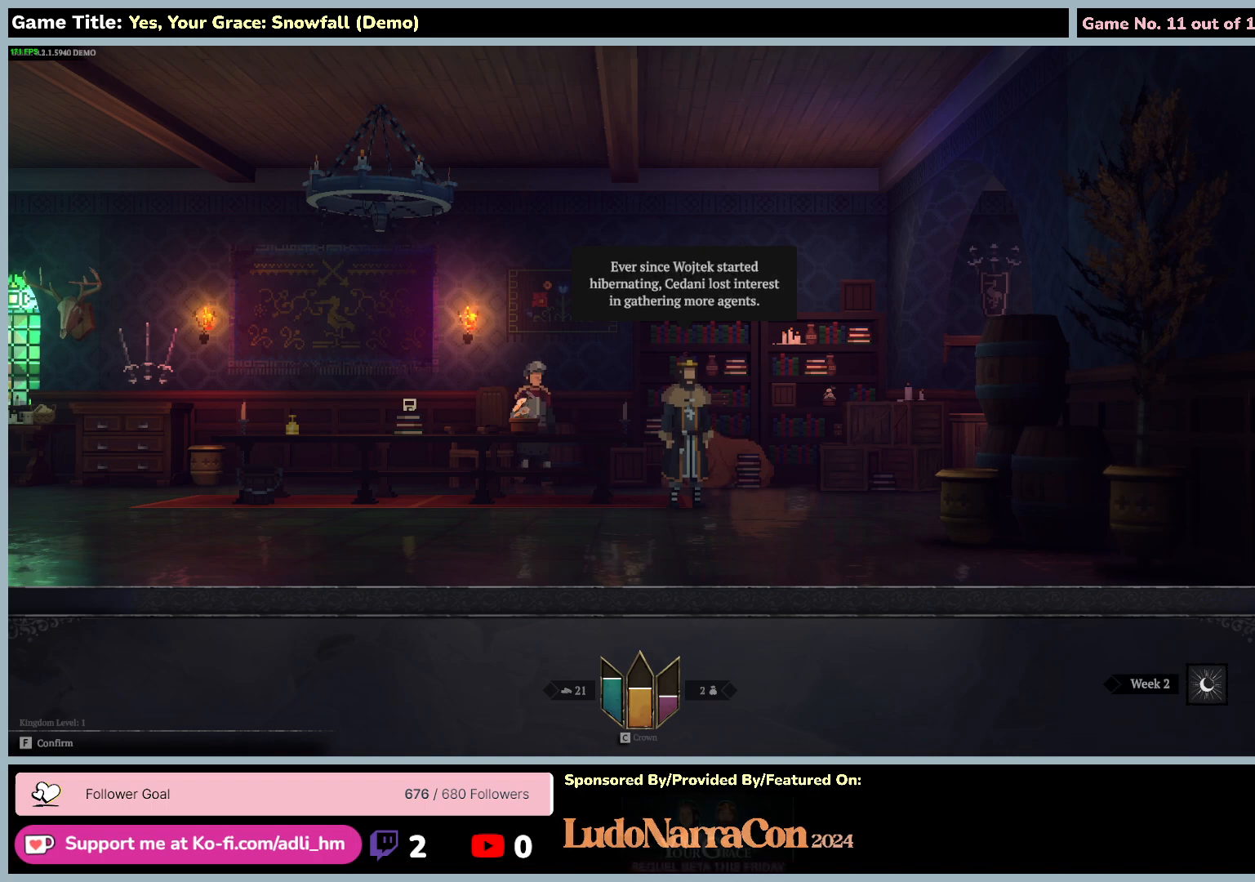
{"keys": ["f"], "mouse": [], "events": []}
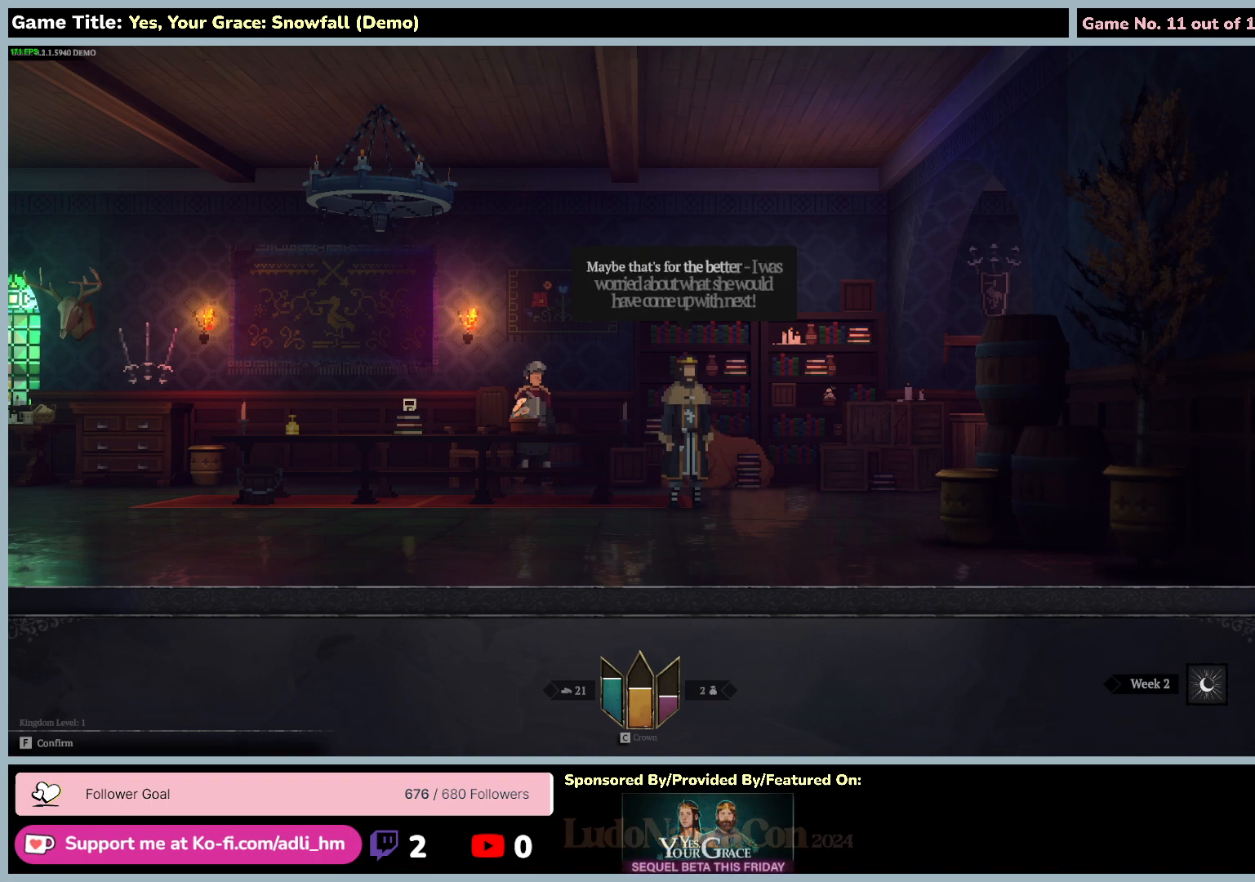
{"keys": ["f"], "mouse": [], "events": []}
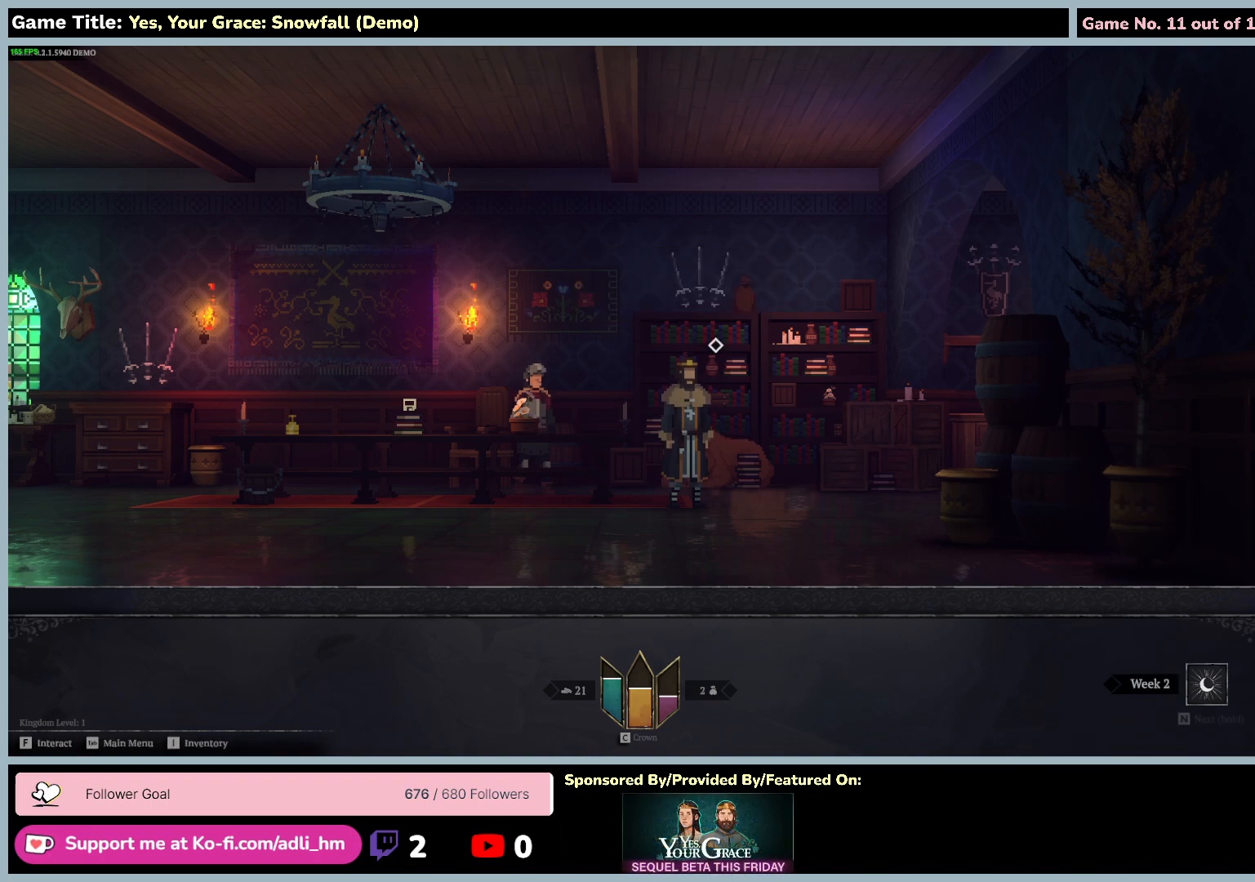
{"keys": ["a"], "mouse": [], "events": [[167, "f", "up"], [267, "a", "down"]]}
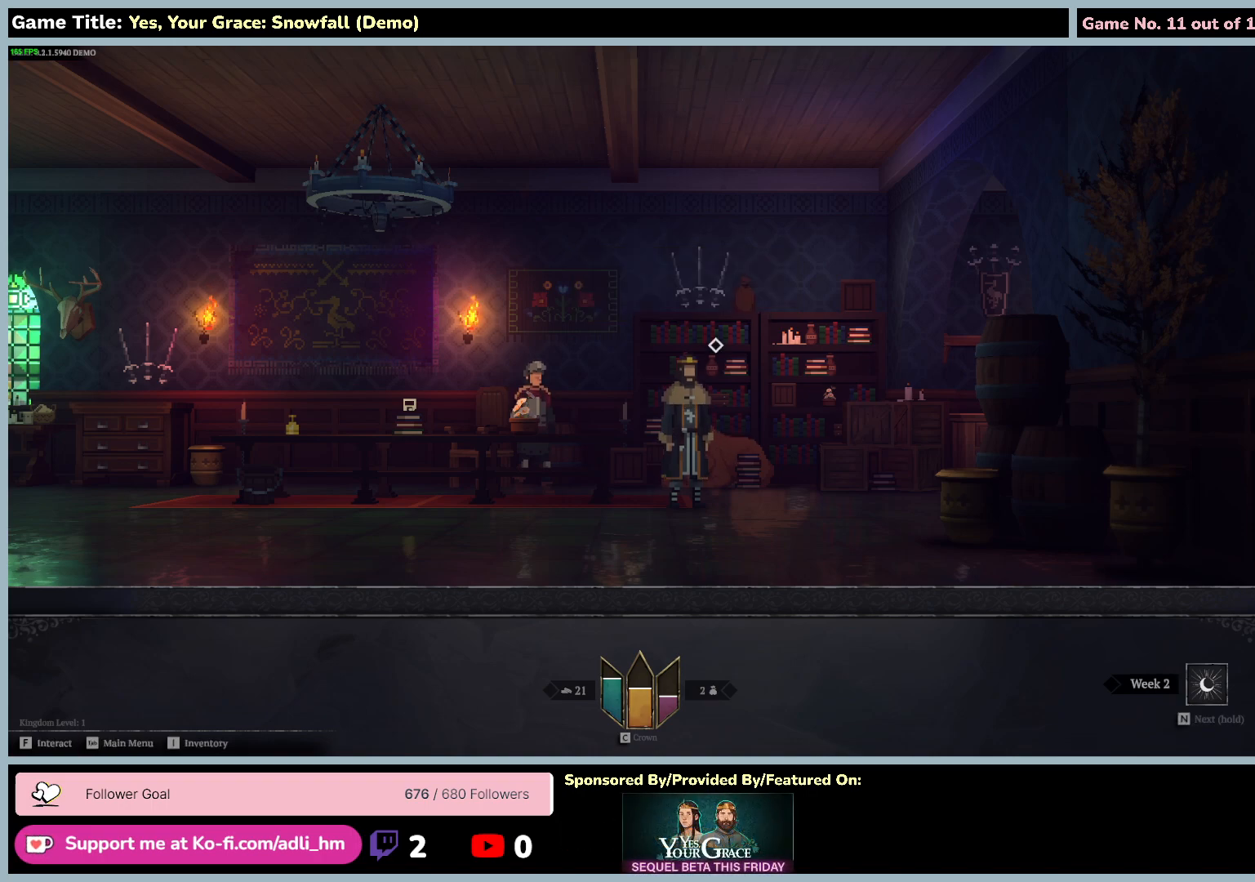
{"keys": ["a"], "mouse": [], "events": []}
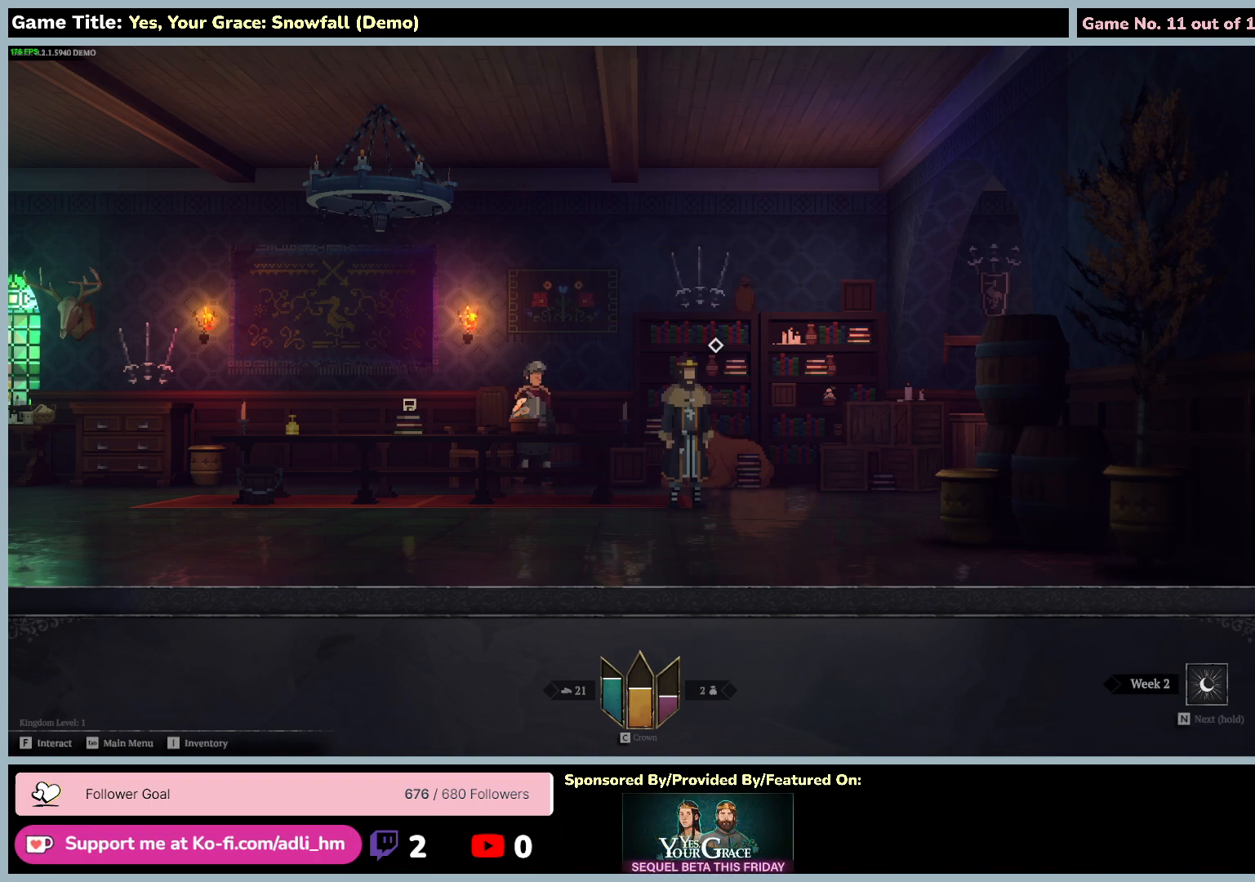
{"keys": [], "mouse": [], "events": [[467, "a", "up"]]}